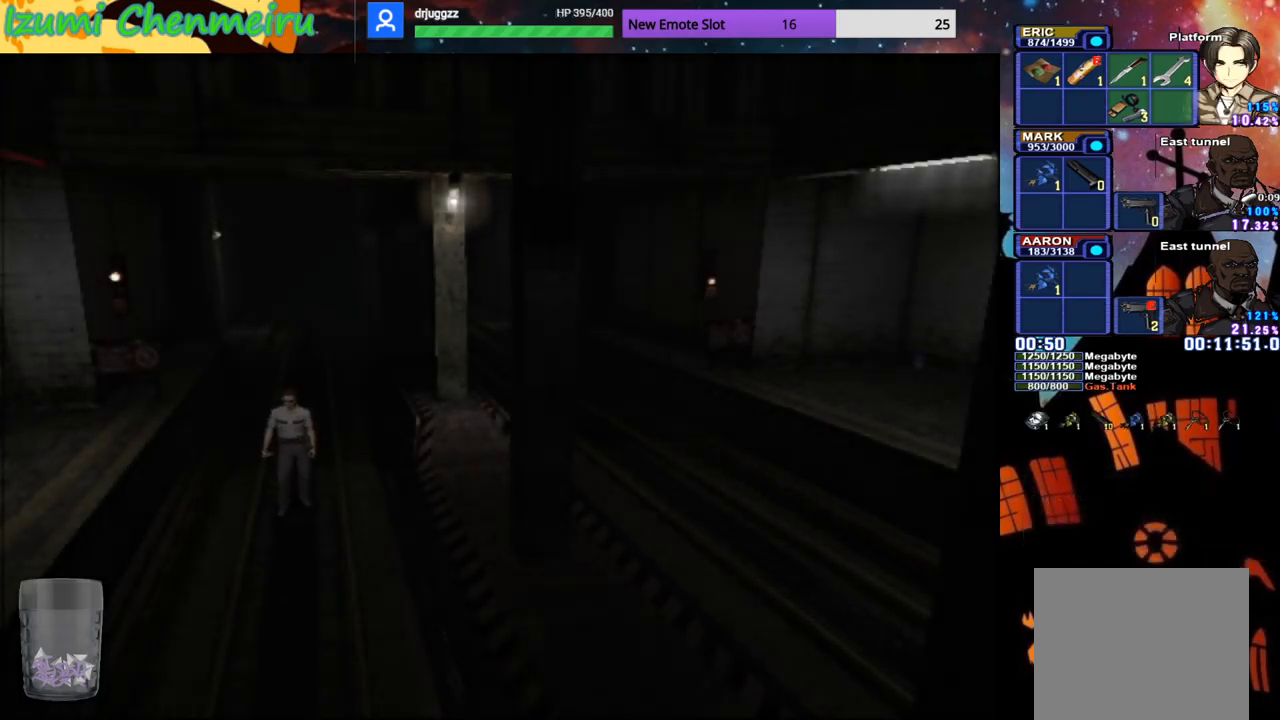
Gameplay with a controller (PlayStation layout); each line is a JSON object with the inputs held at the frame after it. "events" lists button and stick changes between this image and that frame as [ms after this image, input, new state], when the widget could be followed in between. Not read: TOUCHPAD.
{"buttons": ["CIRCLE", "DPAD_UP"], "left_stick": "center", "right_stick": "center", "events": [[117, "CIRCLE", "down"], [133, "DPAD_UP", "down"]]}
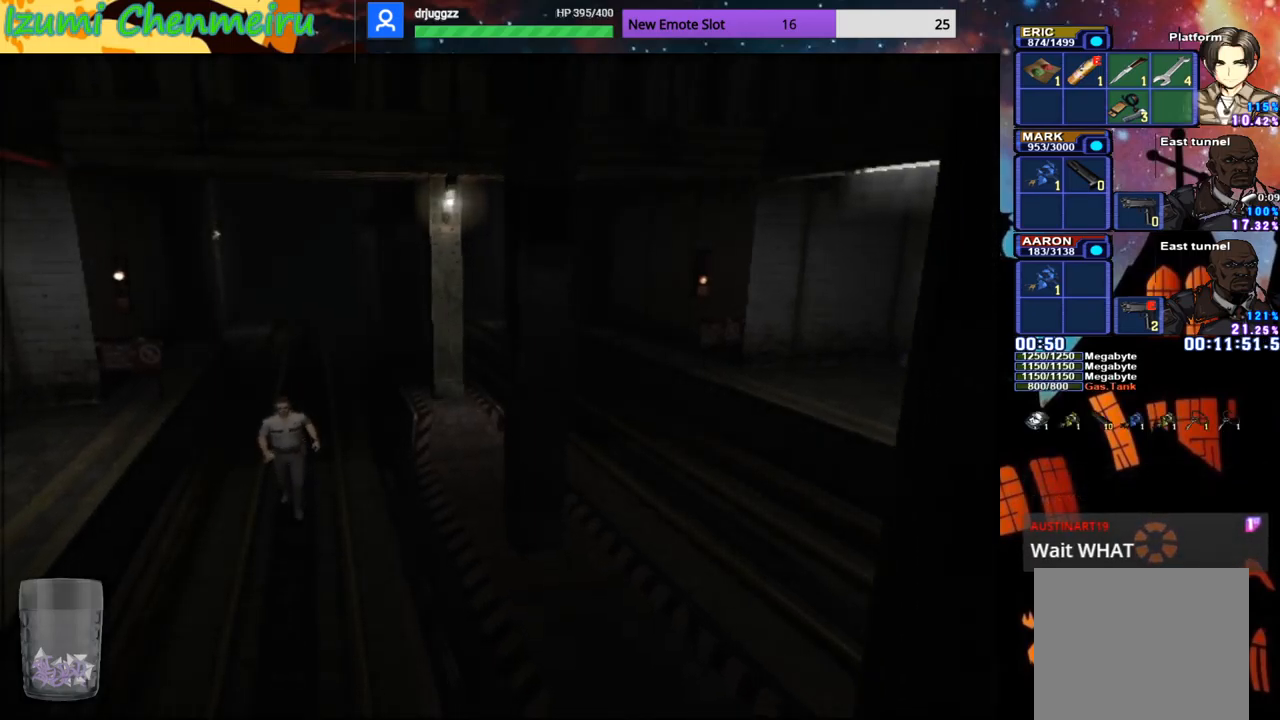
{"buttons": ["CIRCLE", "DPAD_UP"], "left_stick": "center", "right_stick": "center", "events": [[100, "left_stick", "down"], [217, "left_stick", "center"]]}
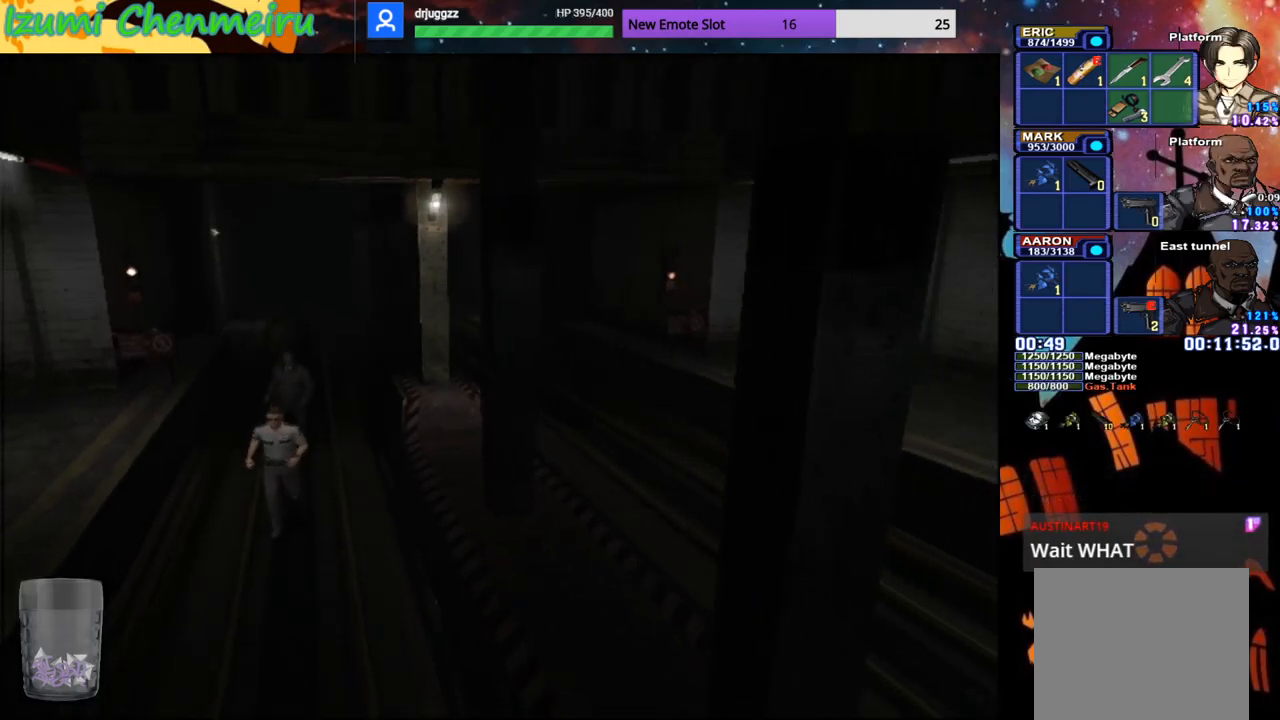
{"buttons": ["CIRCLE", "DPAD_UP"], "left_stick": "center", "right_stick": "center", "events": [[100, "left_stick", "down-right"], [217, "left_stick", "center"]]}
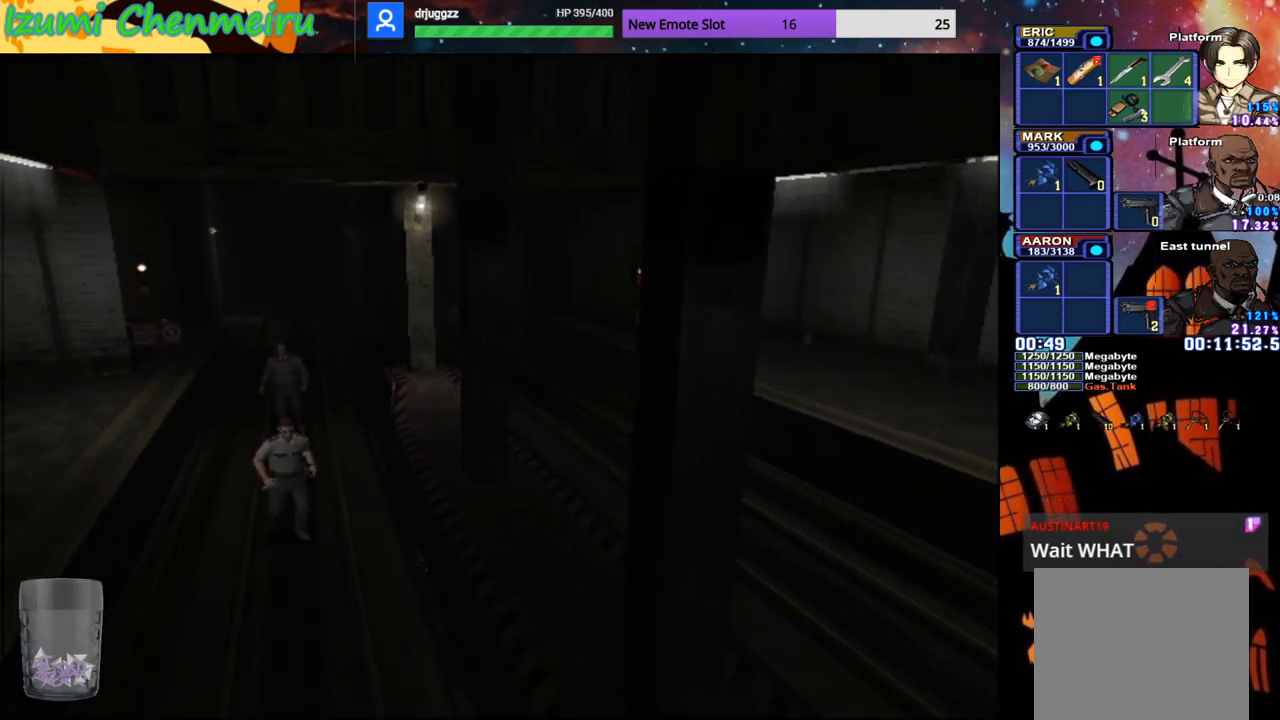
{"buttons": ["CIRCLE", "DPAD_UP"], "left_stick": "center", "right_stick": "center", "events": []}
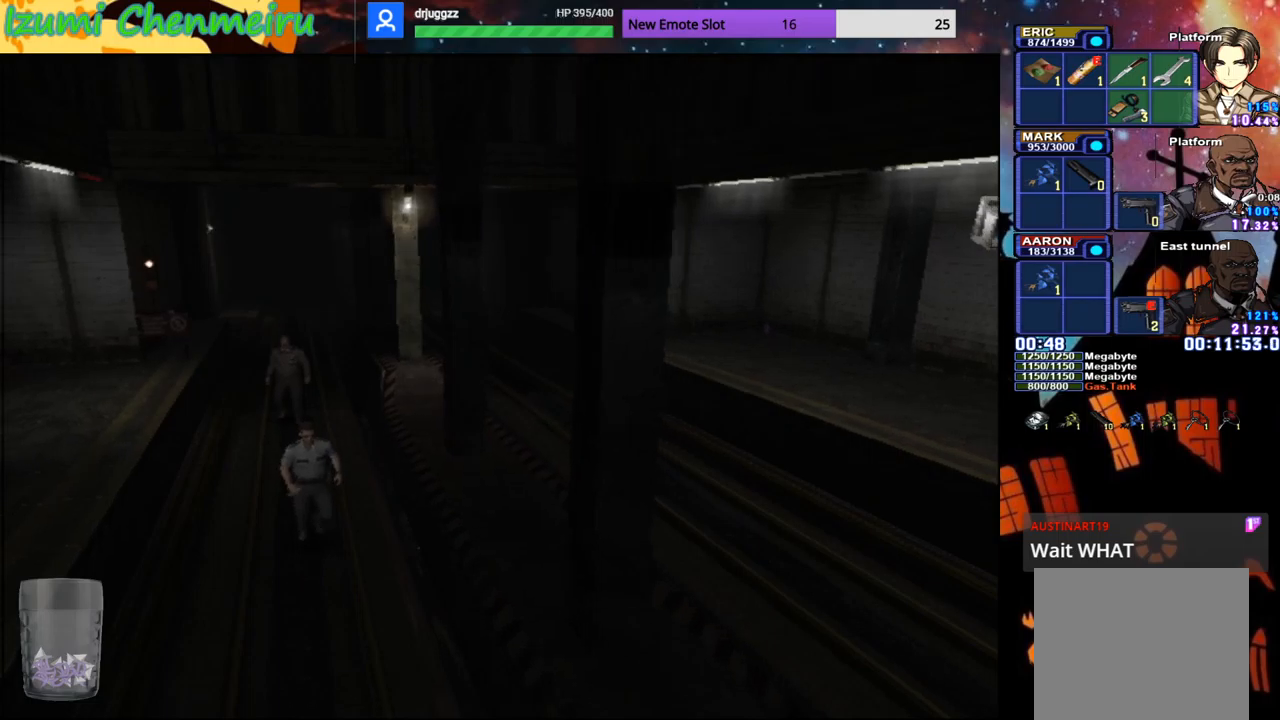
{"buttons": ["CIRCLE", "DPAD_UP"], "left_stick": "center", "right_stick": "center", "events": []}
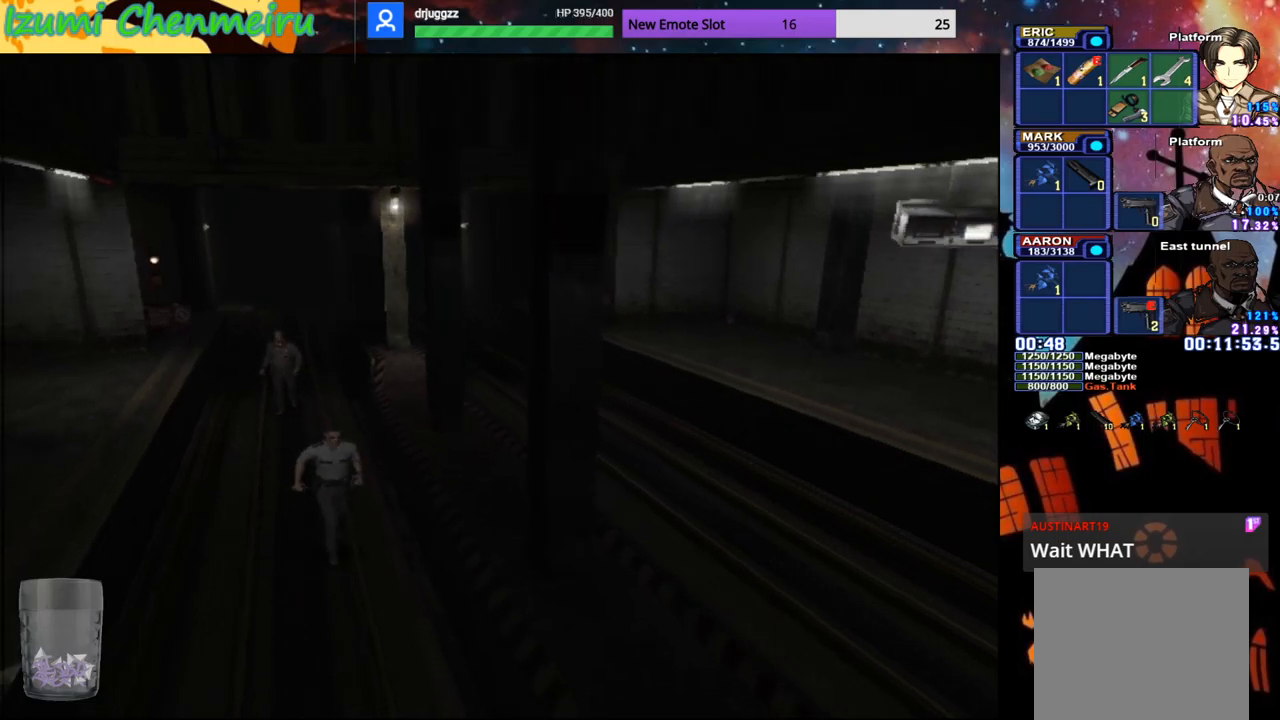
{"buttons": ["CIRCLE", "DPAD_UP"], "left_stick": "center", "right_stick": "center", "events": []}
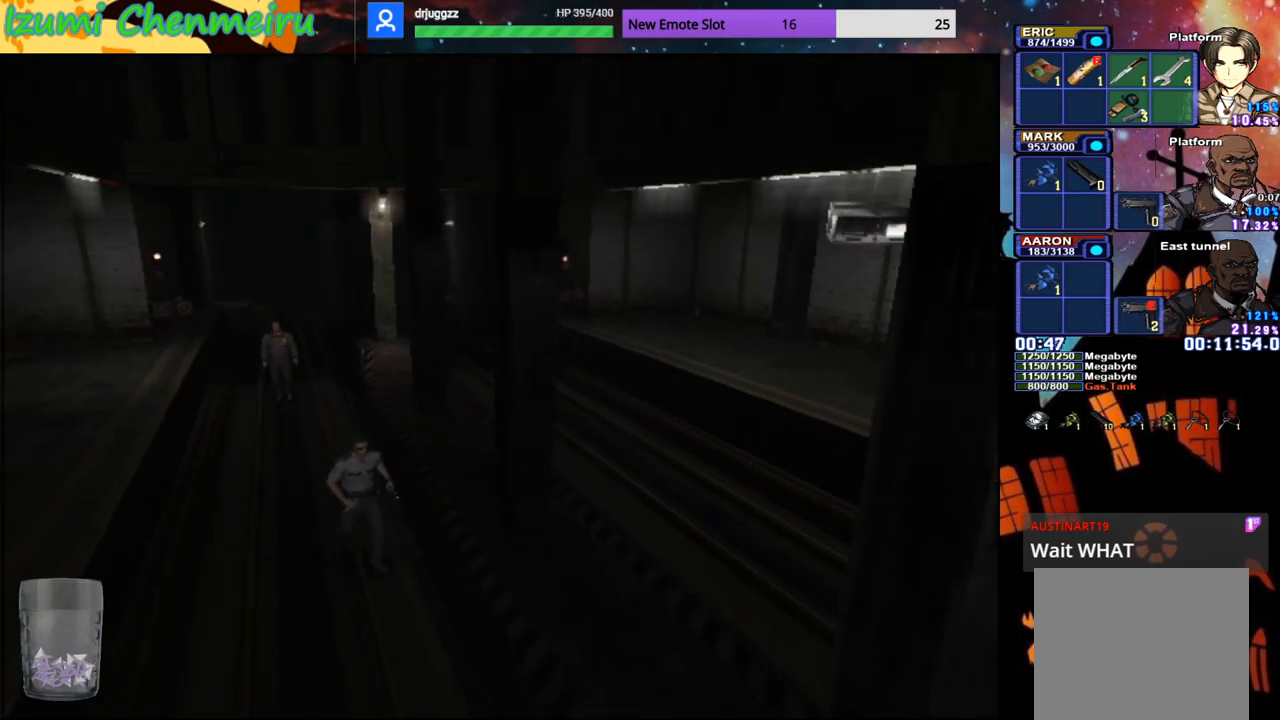
{"buttons": ["CIRCLE", "DPAD_UP"], "left_stick": "right", "right_stick": "center", "events": [[467, "left_stick", "right"]]}
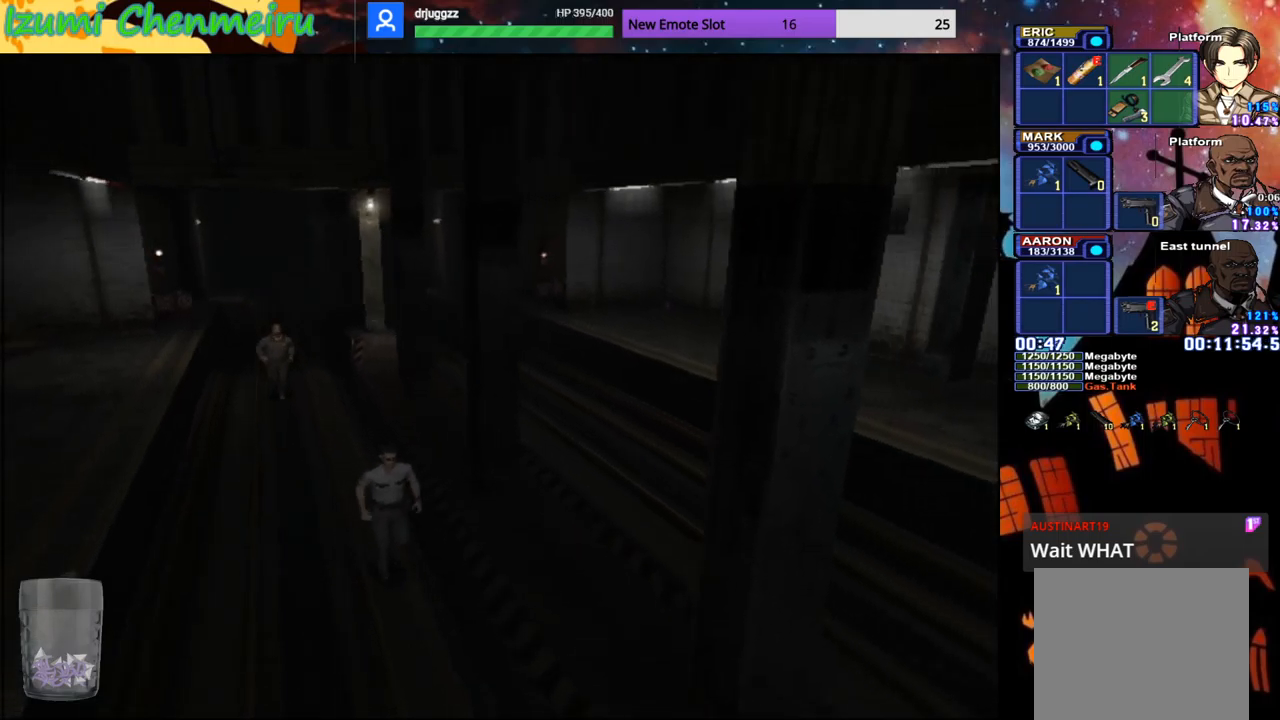
{"buttons": ["CIRCLE", "DPAD_UP"], "left_stick": "center", "right_stick": "center", "events": [[300, "left_stick", "center"]]}
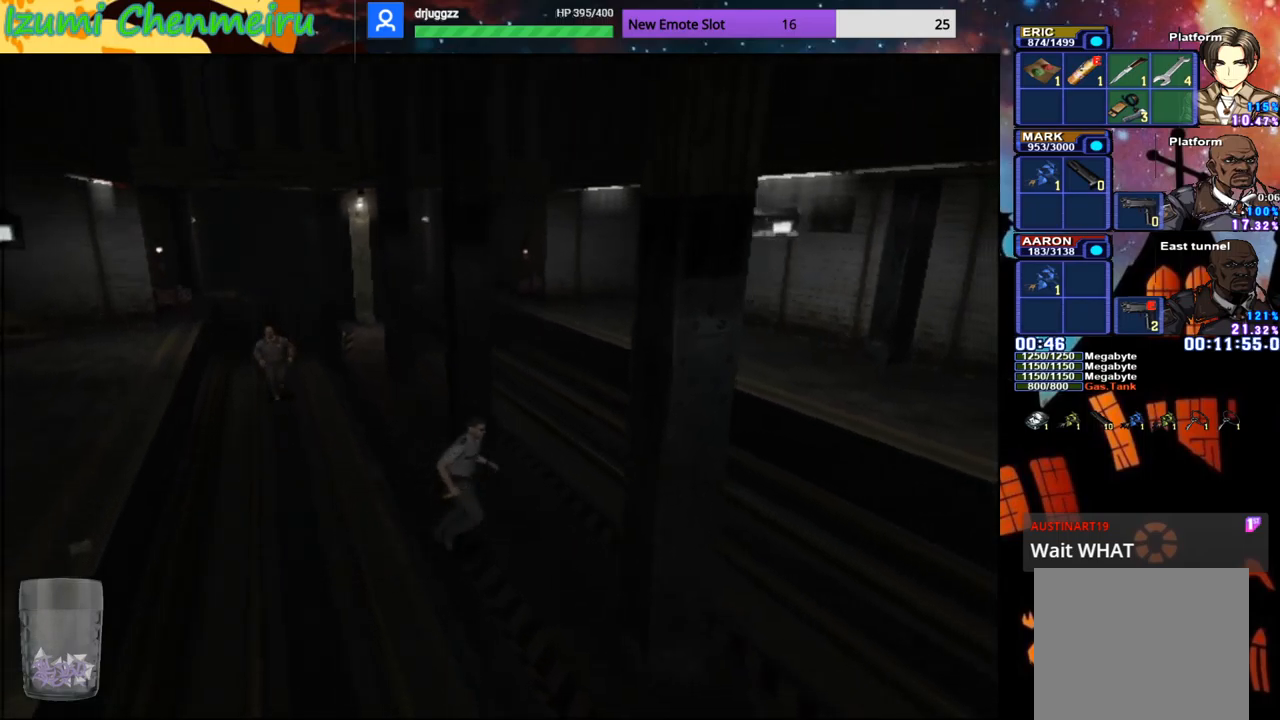
{"buttons": ["CIRCLE", "DPAD_UP"], "left_stick": "center", "right_stick": "center", "events": []}
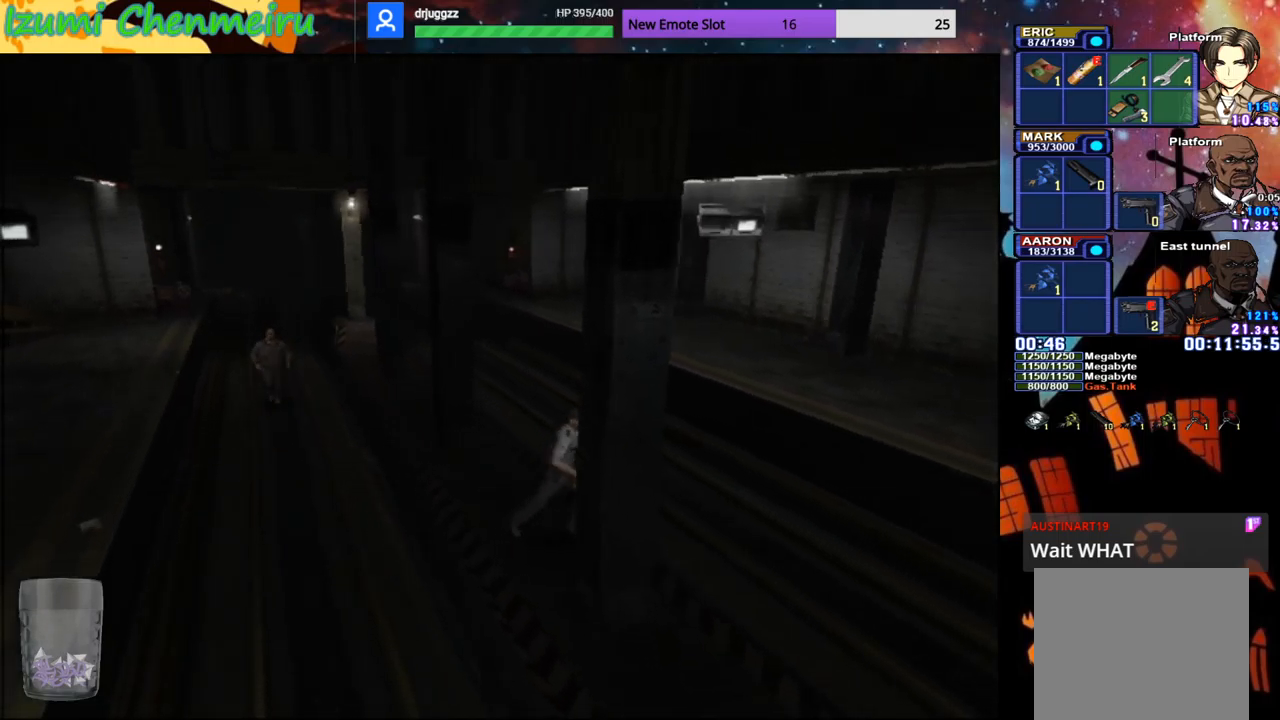
{"buttons": ["CIRCLE", "DPAD_UP"], "left_stick": "center", "right_stick": "center", "events": [[100, "left_stick", "down-left"], [283, "left_stick", "center"]]}
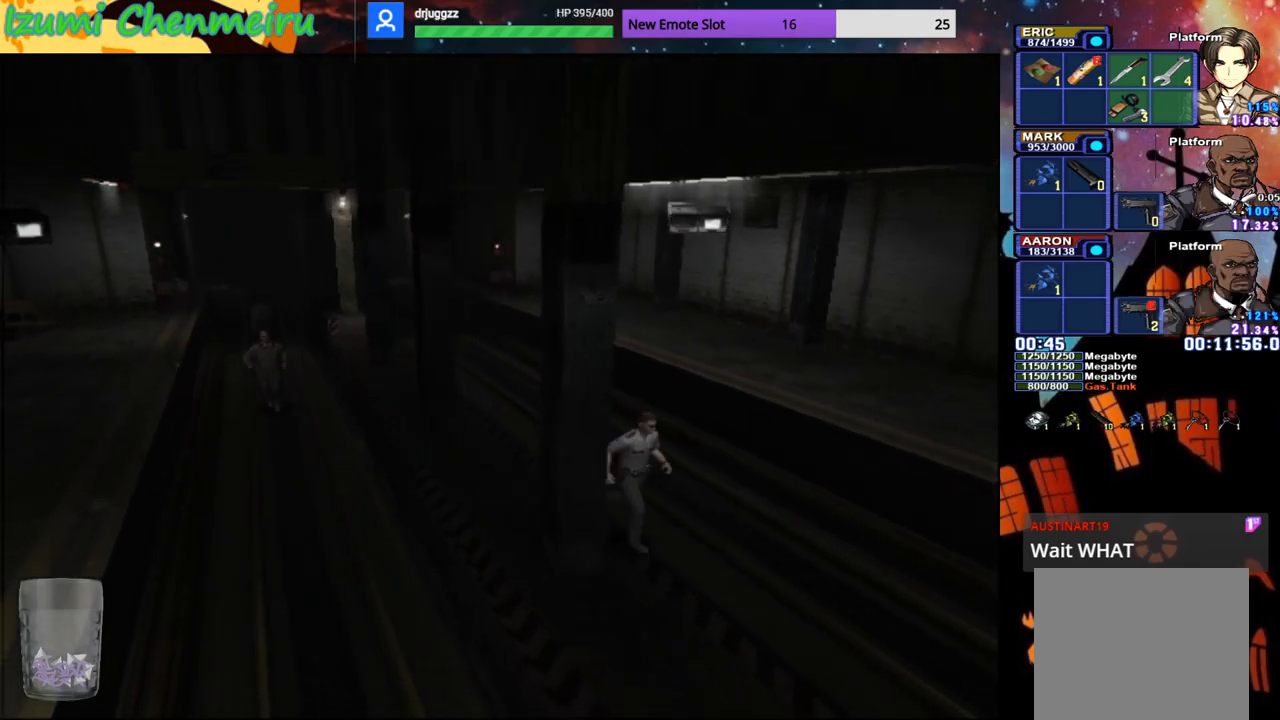
{"buttons": ["CIRCLE", "DPAD_UP"], "left_stick": "center", "right_stick": "center", "events": []}
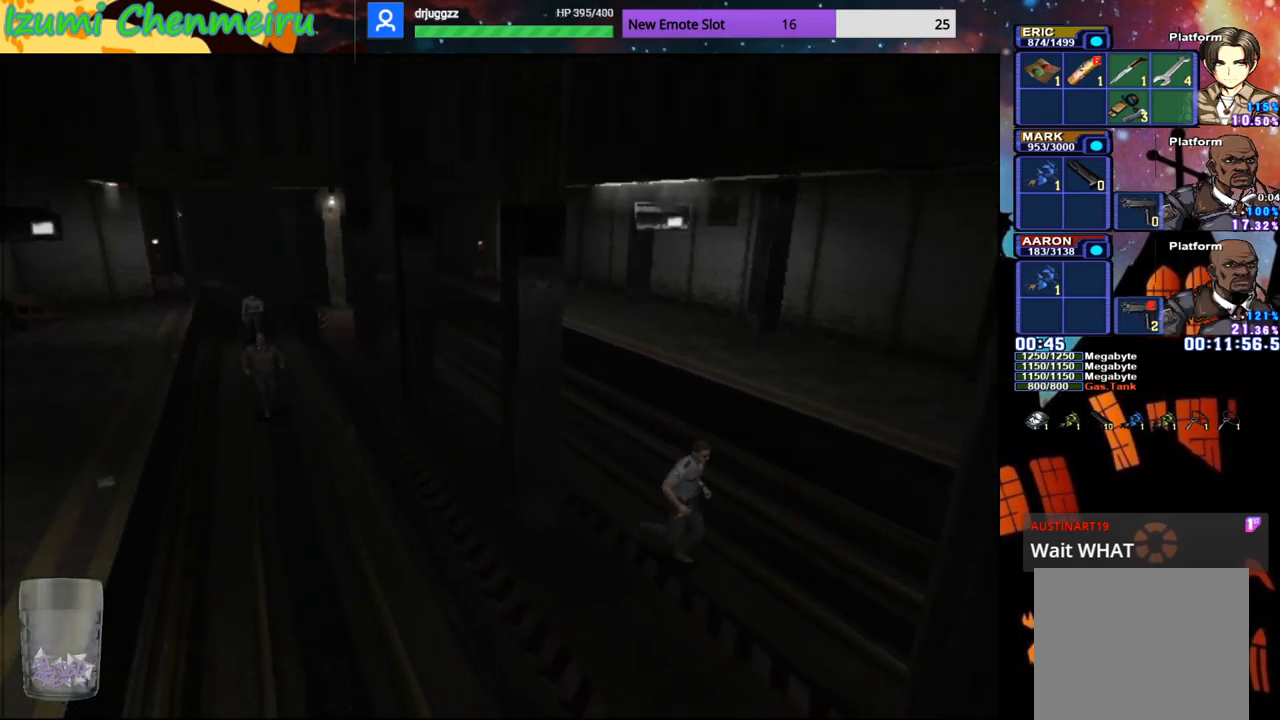
{"buttons": ["CIRCLE", "DPAD_UP"], "left_stick": "center", "right_stick": "center", "events": []}
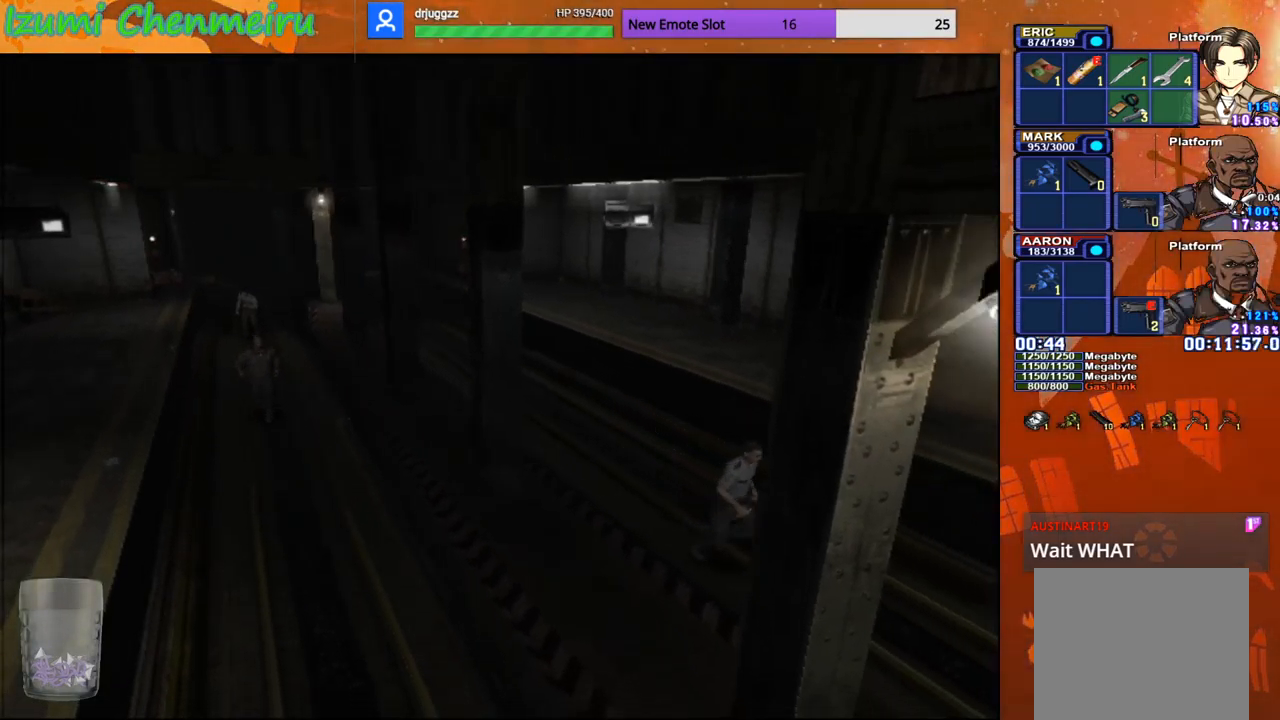
{"buttons": ["CIRCLE", "DPAD_UP"], "left_stick": "center", "right_stick": "center", "events": []}
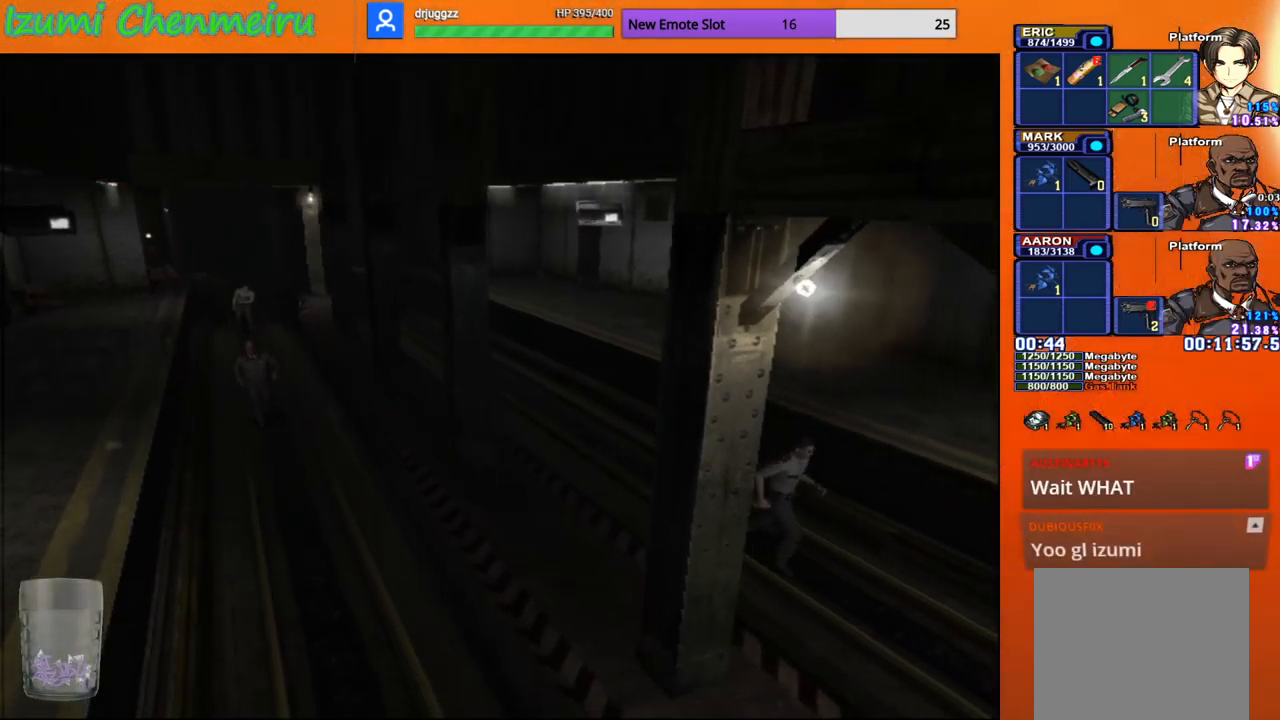
{"buttons": ["CIRCLE", "DPAD_UP"], "left_stick": "center", "right_stick": "center", "events": [[383, "left_stick", "down"], [467, "left_stick", "center"]]}
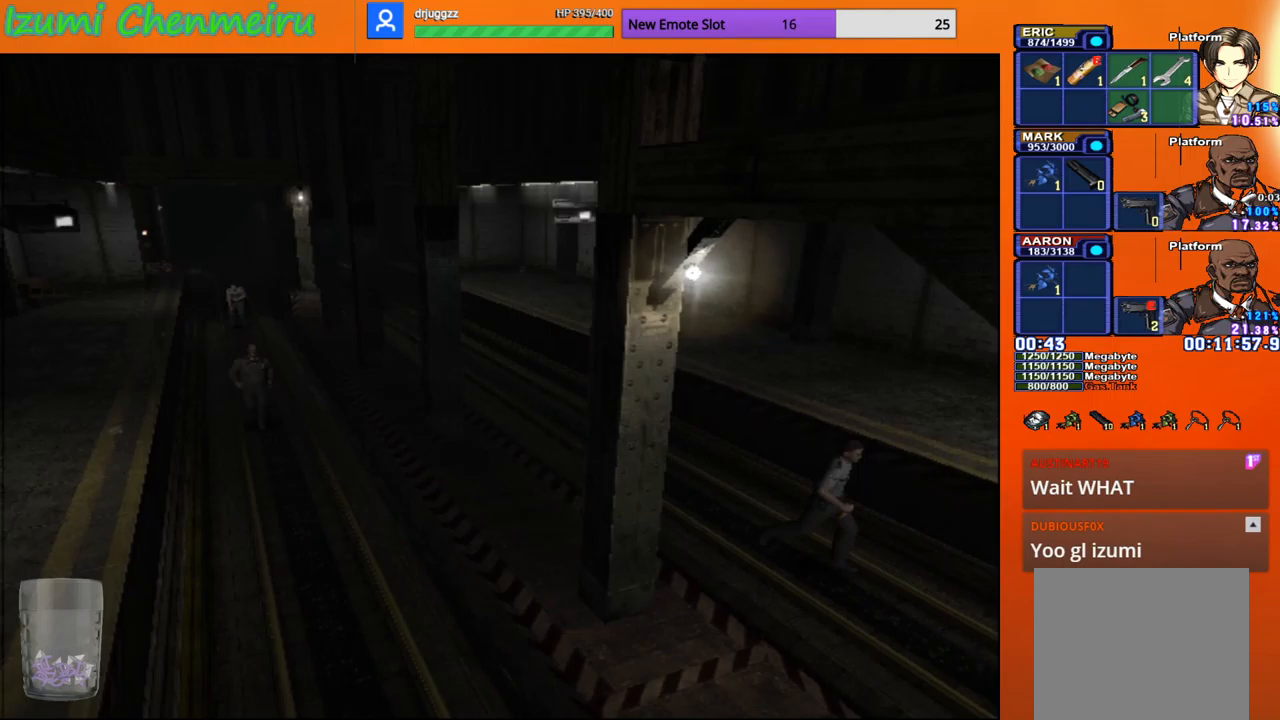
{"buttons": ["CIRCLE", "DPAD_UP"], "left_stick": "center", "right_stick": "center", "events": []}
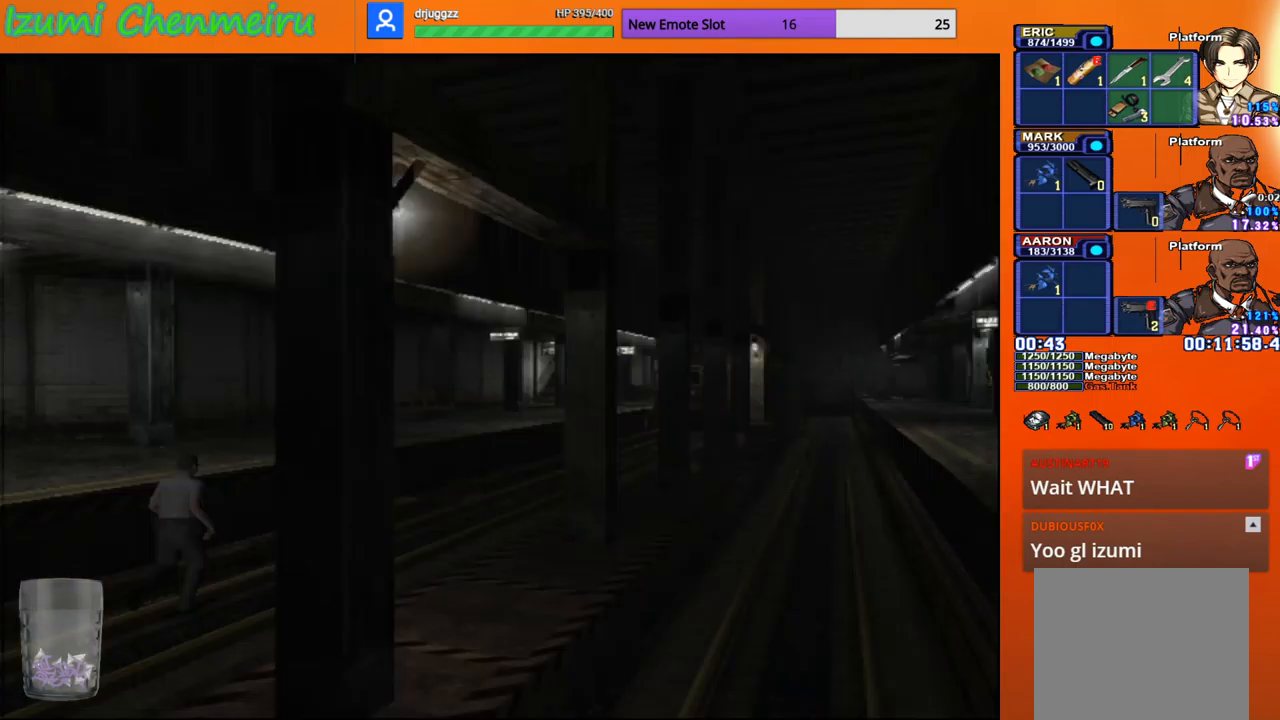
{"buttons": ["CIRCLE", "DPAD_UP"], "left_stick": "up-right", "right_stick": "center", "events": [[467, "left_stick", "up-right"]]}
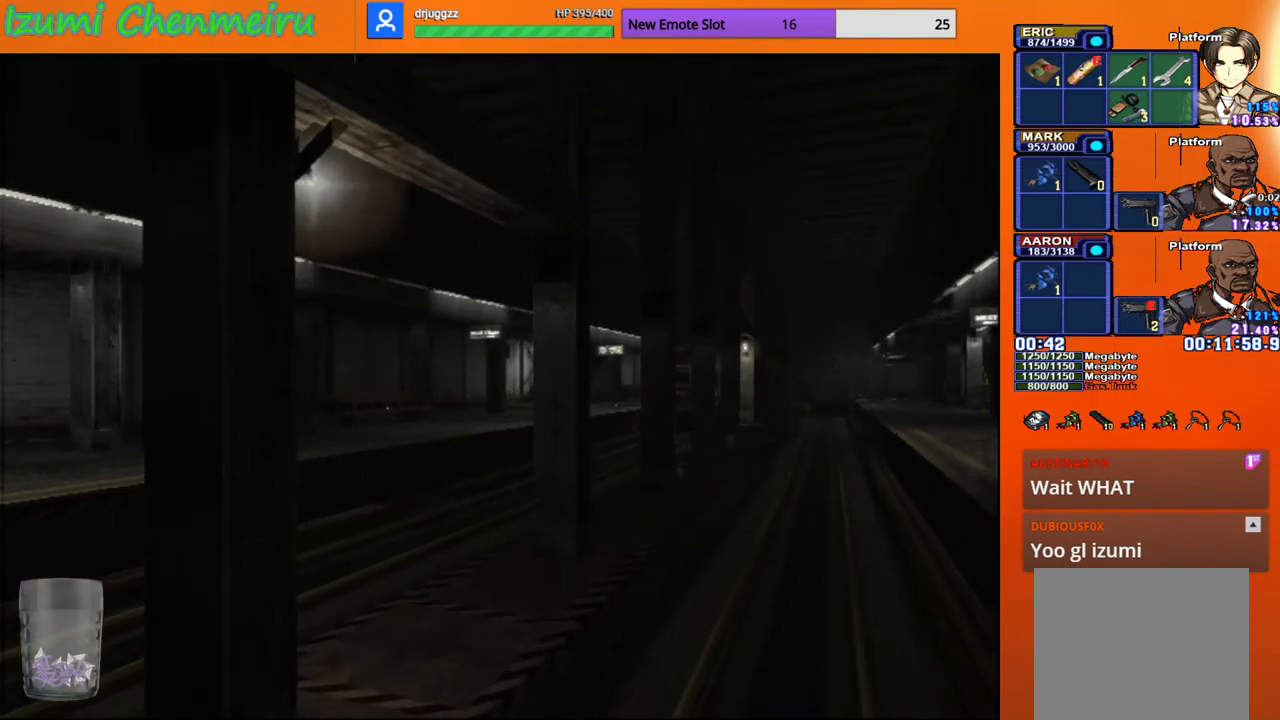
{"buttons": ["CIRCLE", "DPAD_UP"], "left_stick": "center", "right_stick": "center", "events": [[100, "left_stick", "center"]]}
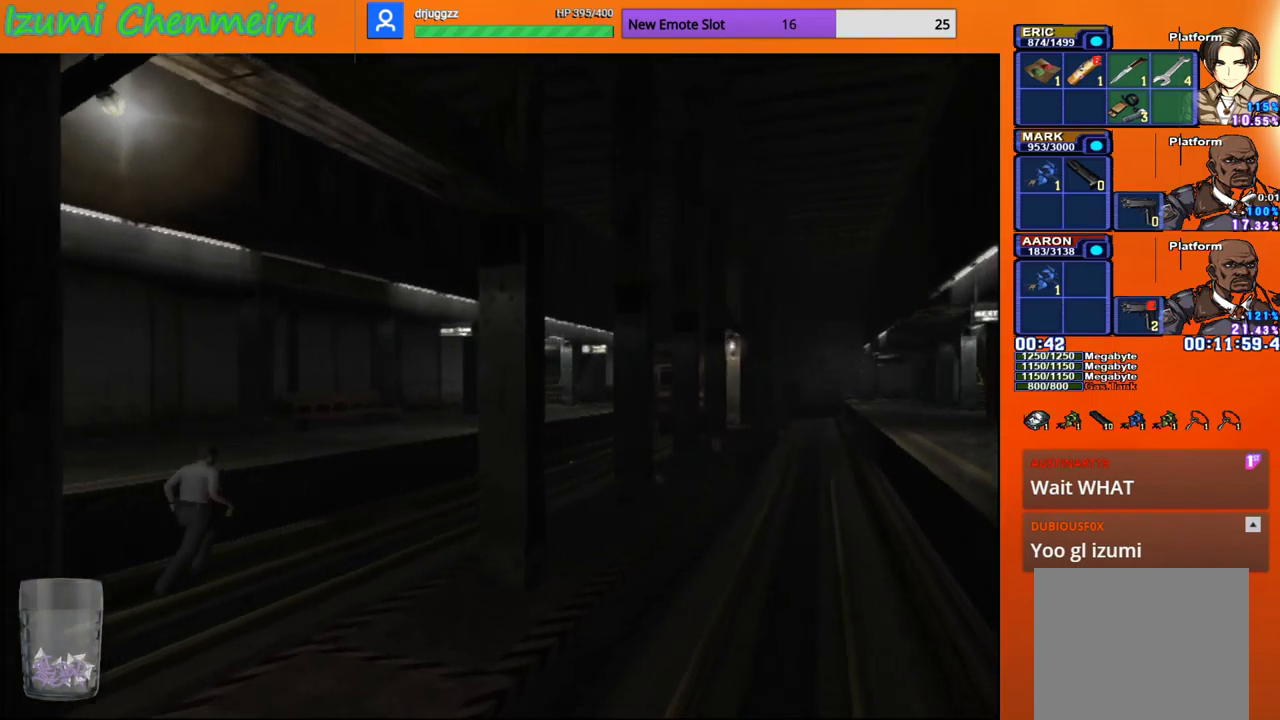
{"buttons": ["CIRCLE", "DPAD_UP"], "left_stick": "center", "right_stick": "center", "events": []}
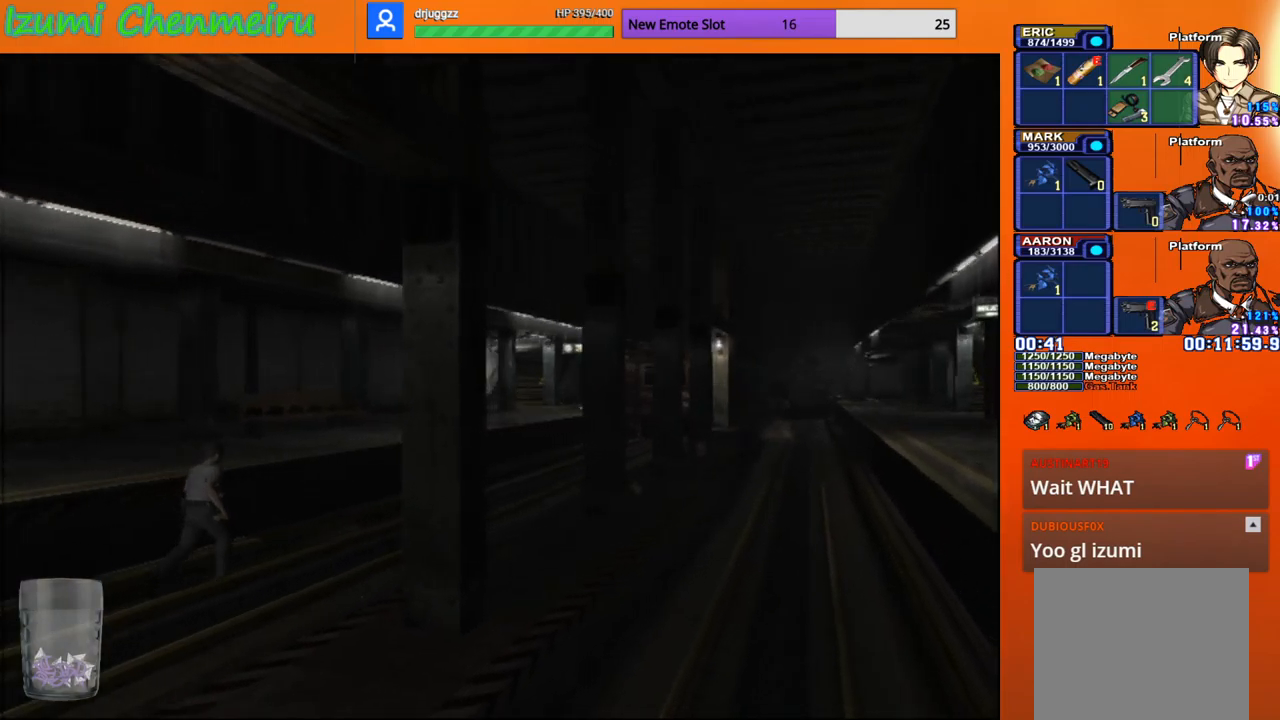
{"buttons": ["CIRCLE", "DPAD_UP"], "left_stick": "center", "right_stick": "center", "events": []}
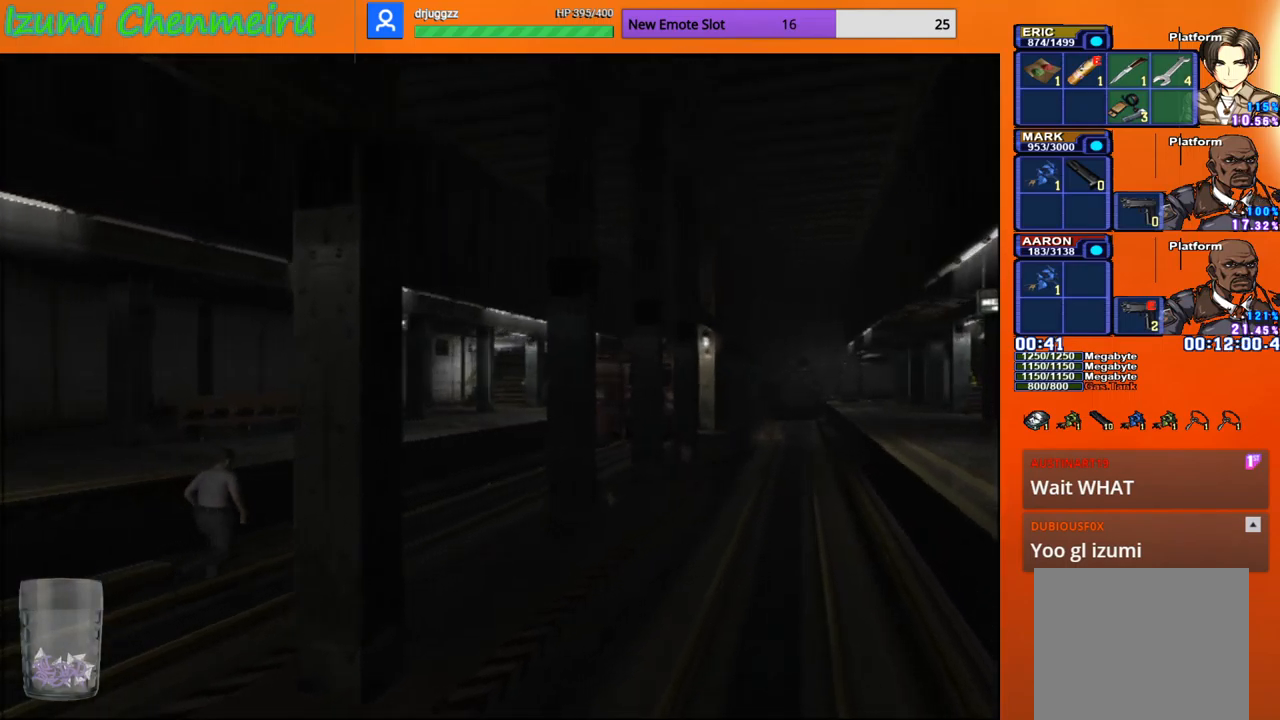
{"buttons": ["CIRCLE", "DPAD_UP"], "left_stick": "center", "right_stick": "center", "events": []}
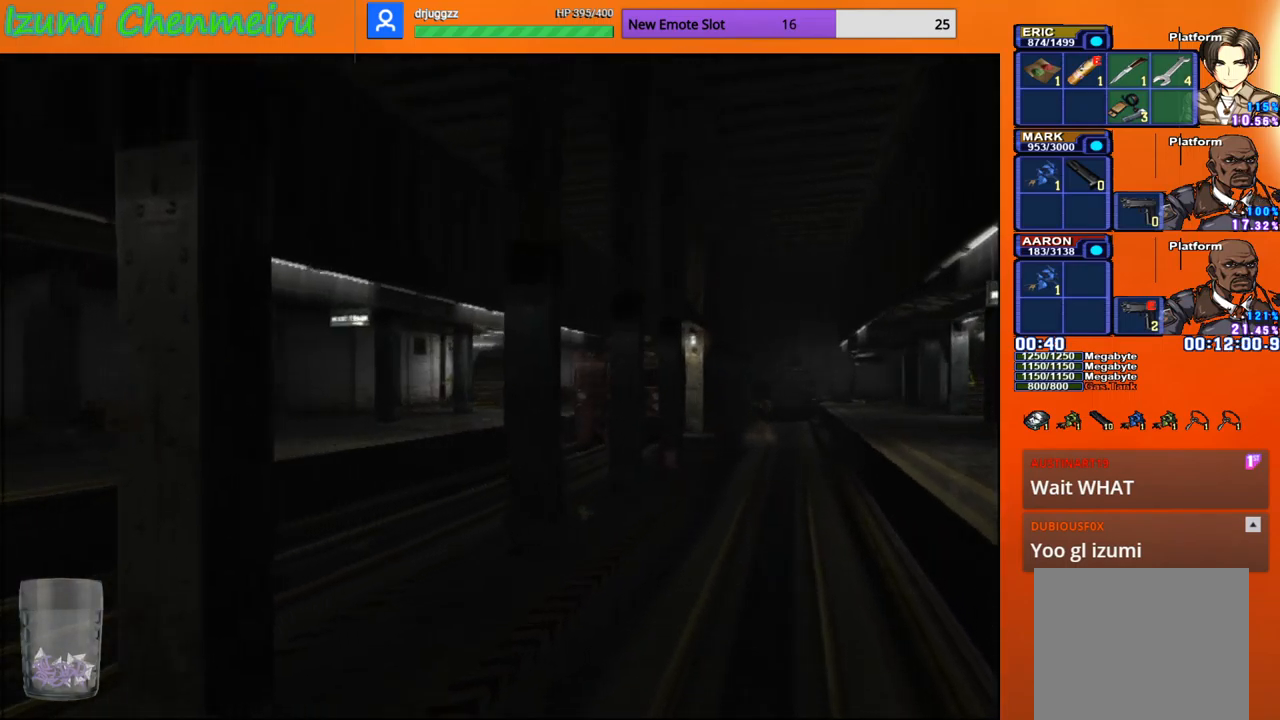
{"buttons": ["CIRCLE", "DPAD_UP"], "left_stick": "center", "right_stick": "center", "events": []}
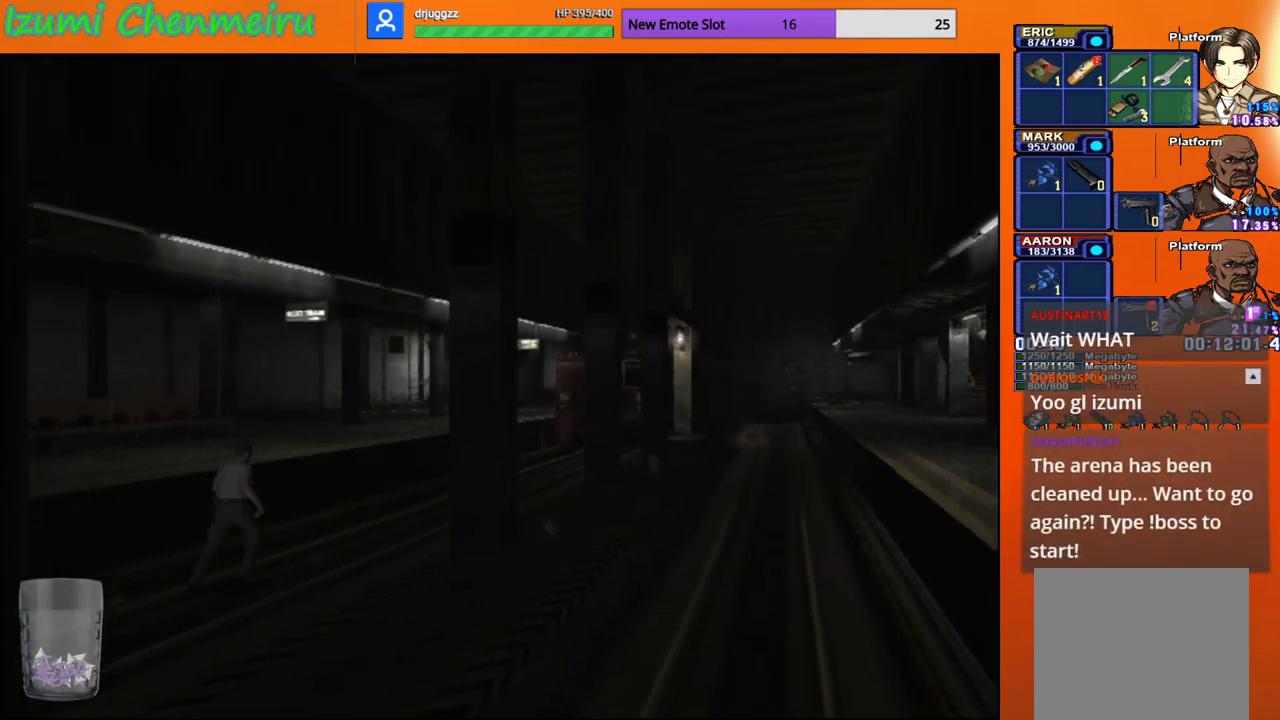
{"buttons": ["CIRCLE", "DPAD_UP"], "left_stick": "center", "right_stick": "center", "events": []}